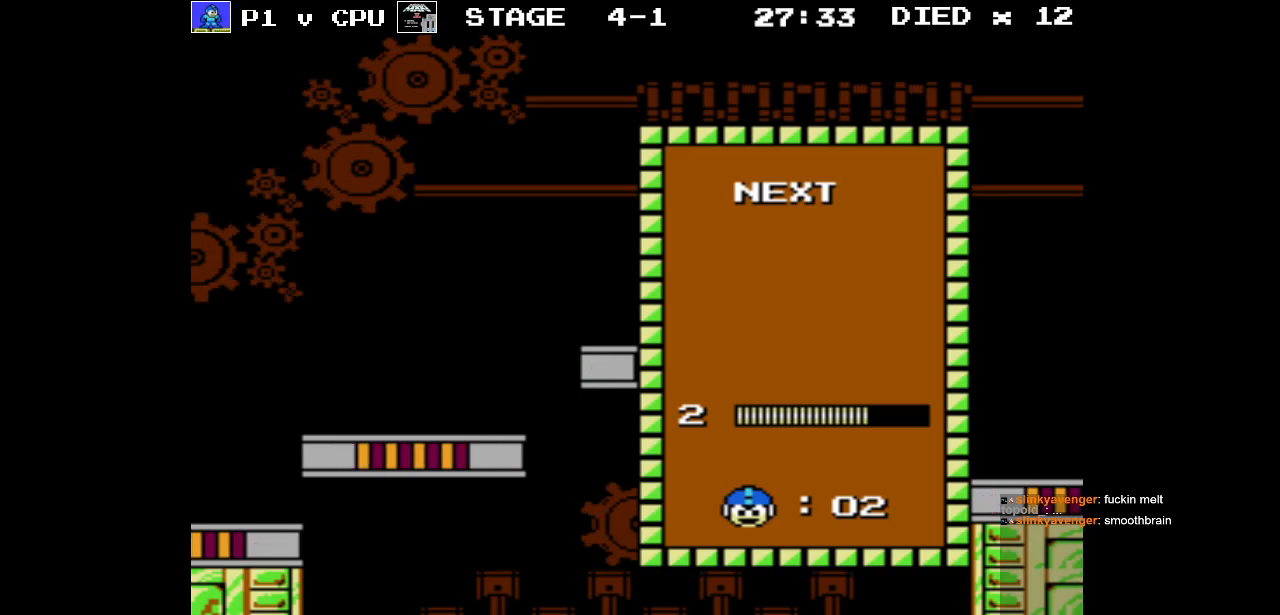
Gameplay with a controller (Nintendo layout); each line is a JSON object with the inputs held at the frame after it. "events" lists button and stick changes between this image and that frame as [ms after this image, input, new state], when the widget could be followed in between. Not read: L3 R3.
{"buttons": [], "events": [[367, "DPAD_DOWN", "down"], [467, "DPAD_DOWN", "up"]]}
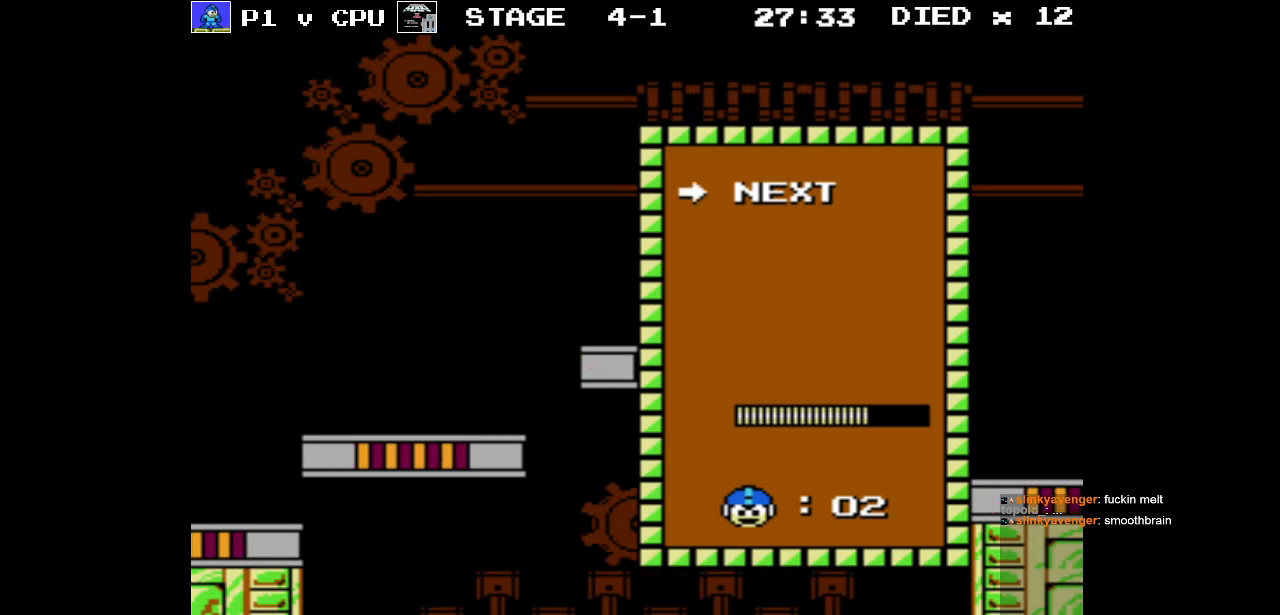
{"buttons": [], "events": [[233, "START", "down"], [367, "START", "up"]]}
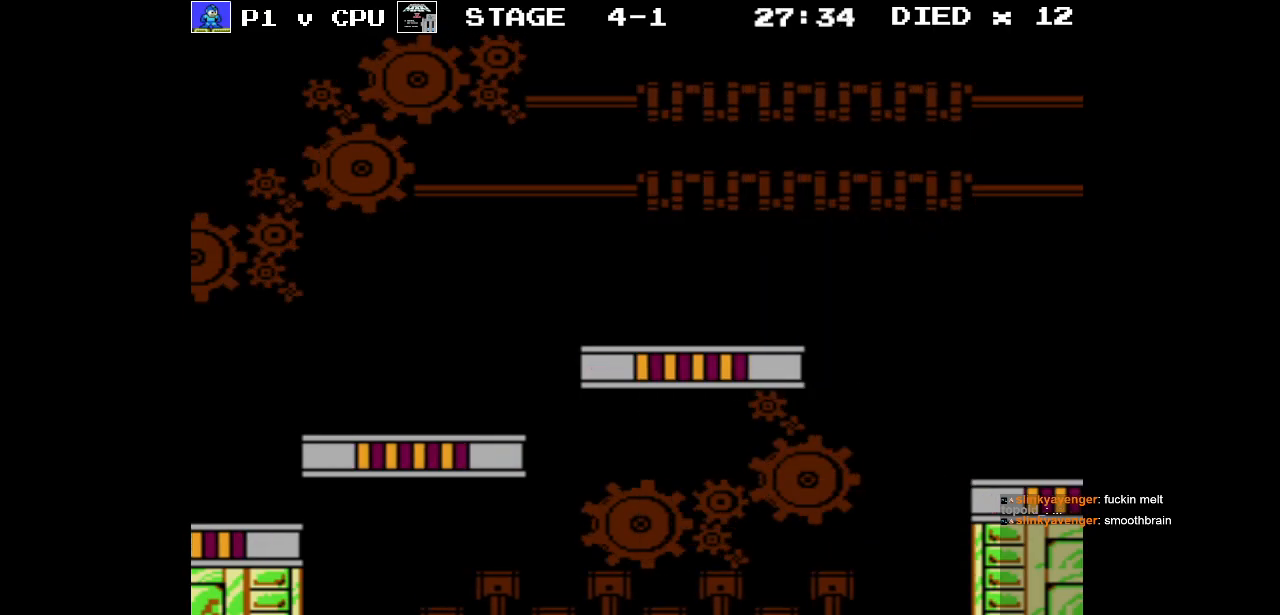
{"buttons": [], "events": []}
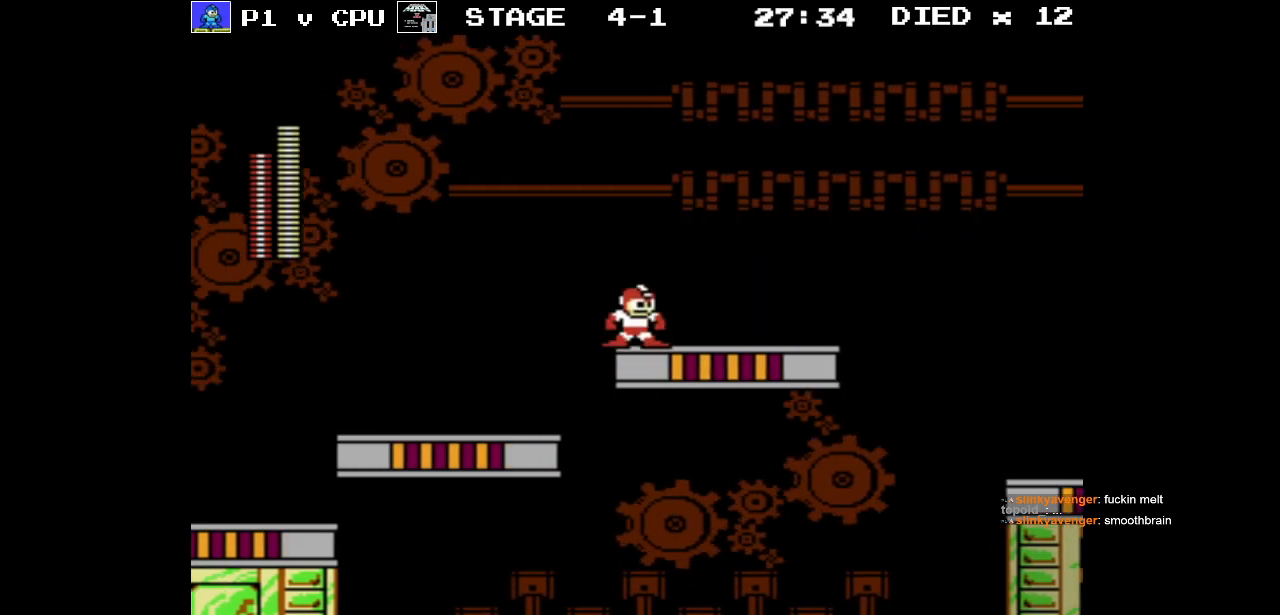
{"buttons": ["A", "DPAD_RIGHT"], "events": [[150, "DPAD_RIGHT", "down"], [283, "A", "down"]]}
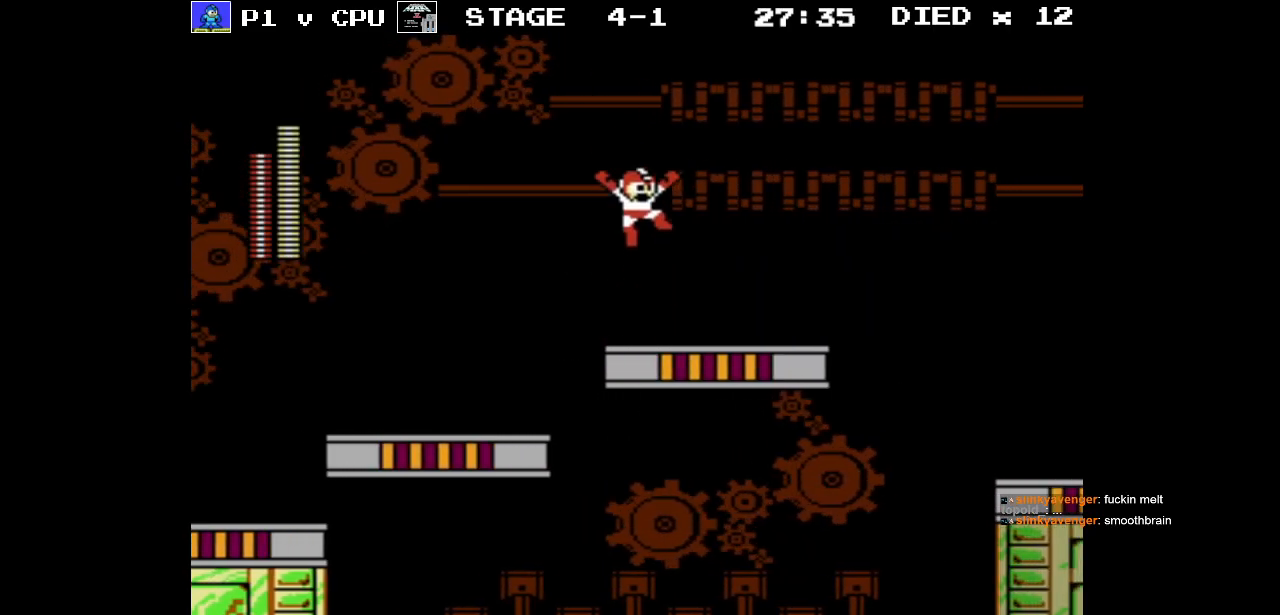
{"buttons": ["DPAD_RIGHT"], "events": [[117, "A", "up"], [117, "DPAD_RIGHT", "up"], [217, "DPAD_RIGHT", "down"]]}
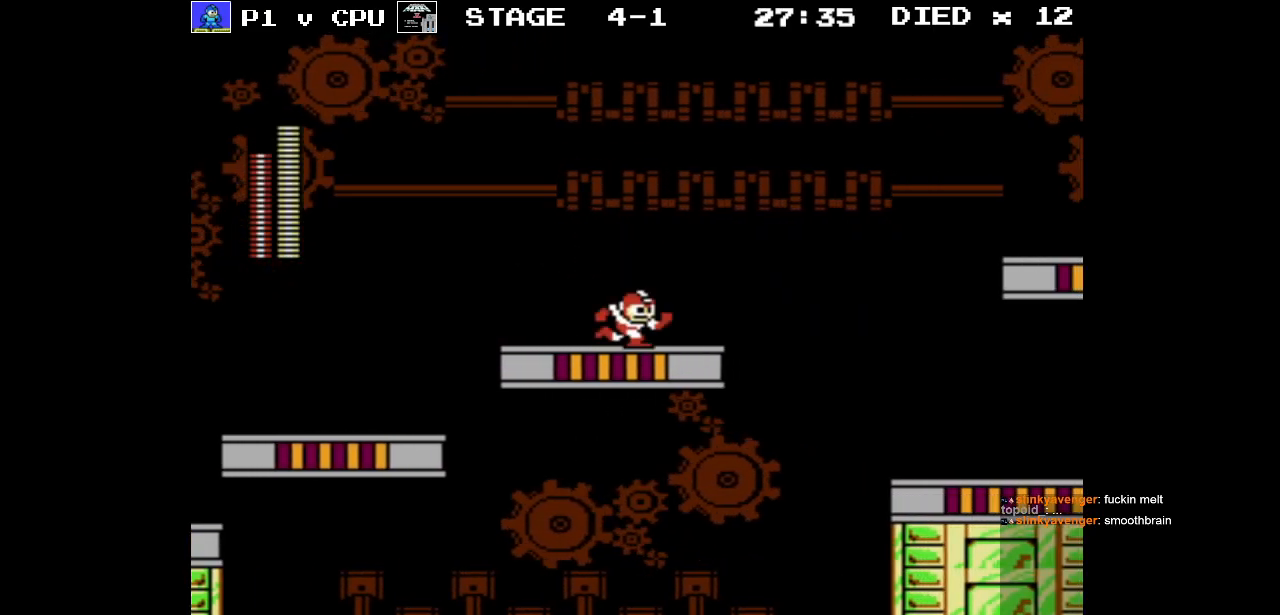
{"buttons": ["B"], "events": [[50, "DPAD_RIGHT", "up"], [183, "A", "down"], [283, "DPAD_RIGHT", "down"], [333, "A", "up"], [417, "B", "down"], [433, "DPAD_RIGHT", "up"]]}
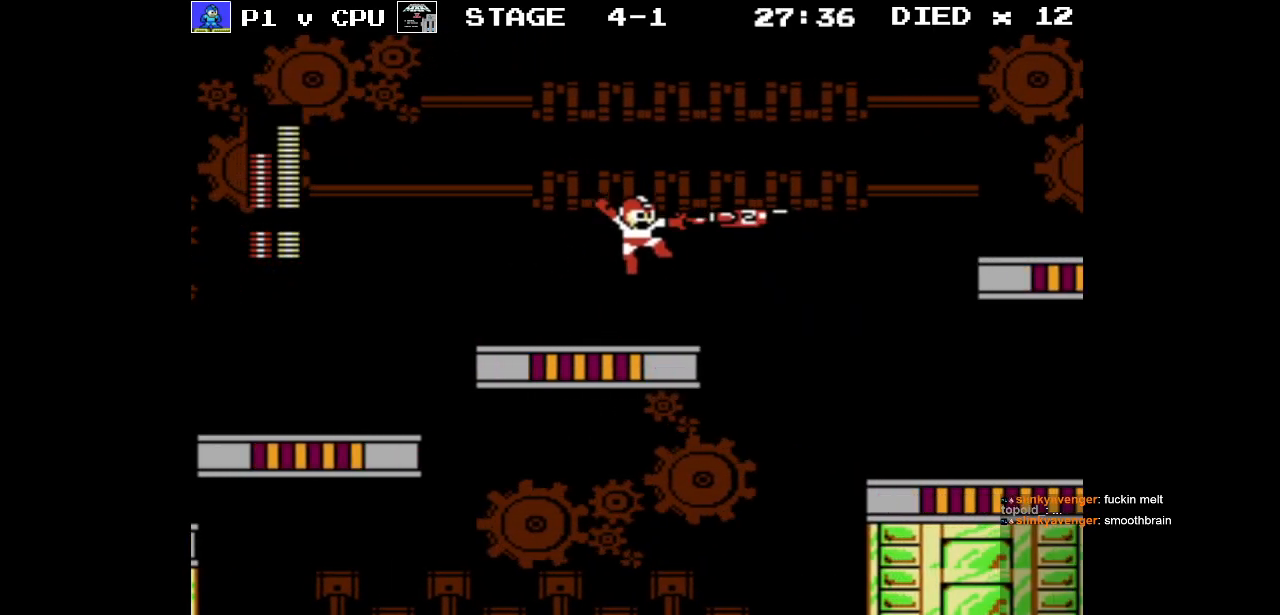
{"buttons": ["A", "DPAD_RIGHT"], "events": [[50, "B", "up"], [383, "A", "down"], [467, "DPAD_RIGHT", "down"]]}
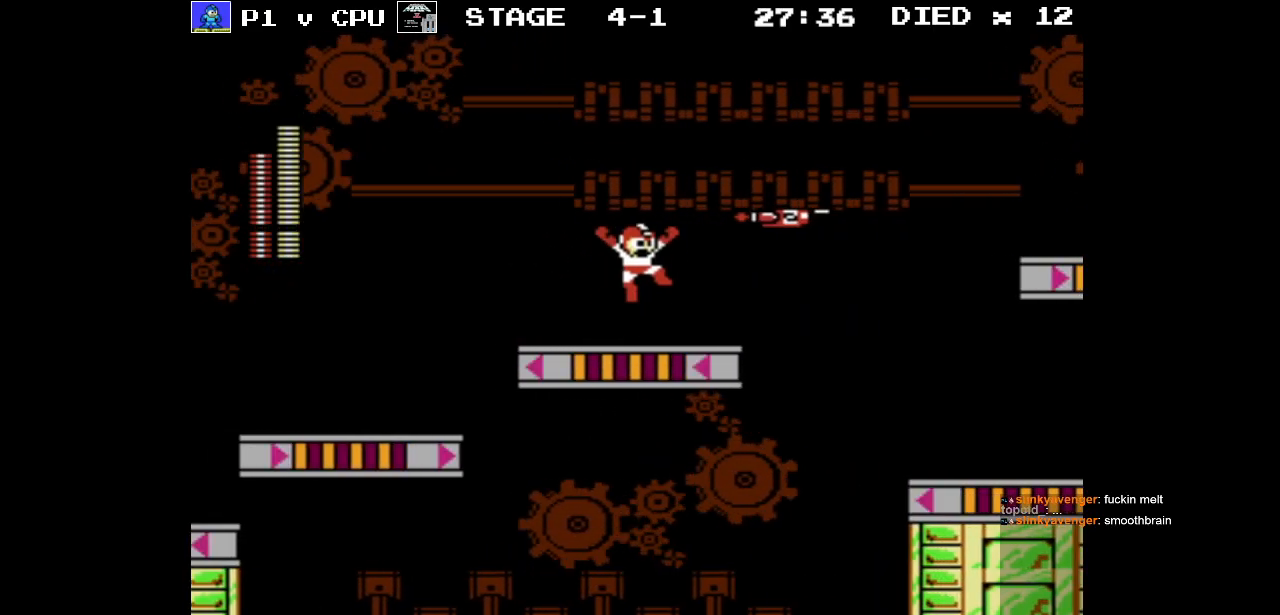
{"buttons": [], "events": [[117, "DPAD_UP", "down"], [283, "DPAD_UP", "up"], [383, "DPAD_RIGHT", "up"], [467, "A", "up"]]}
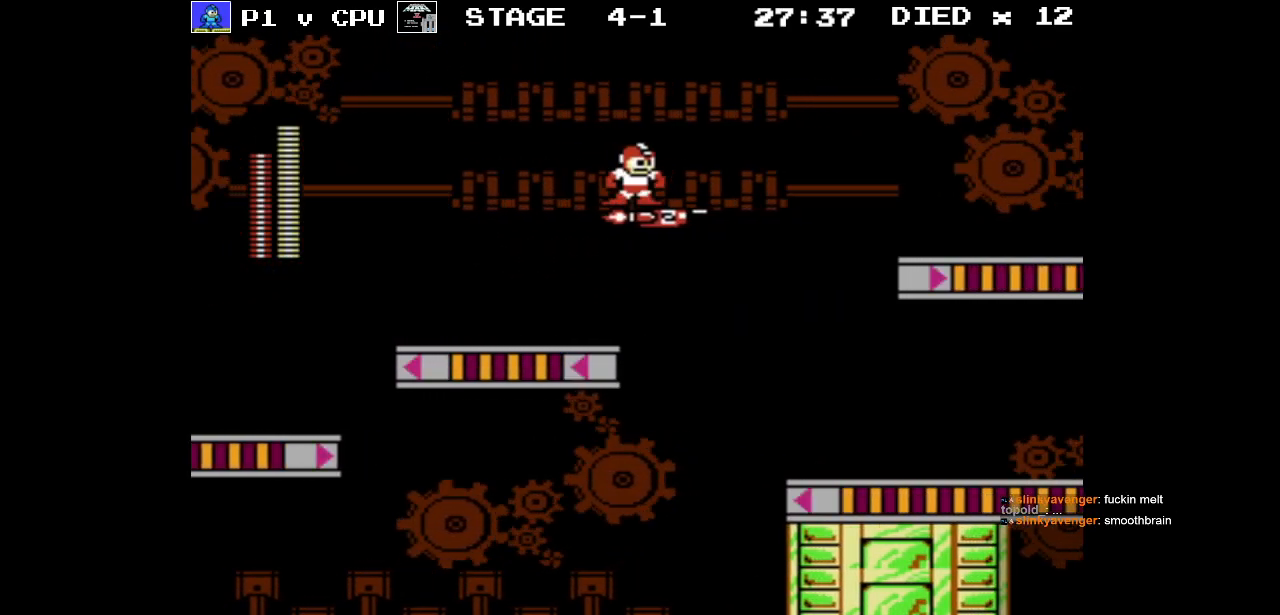
{"buttons": [], "events": [[333, "DPAD_RIGHT", "down"], [367, "DPAD_RIGHT", "up"]]}
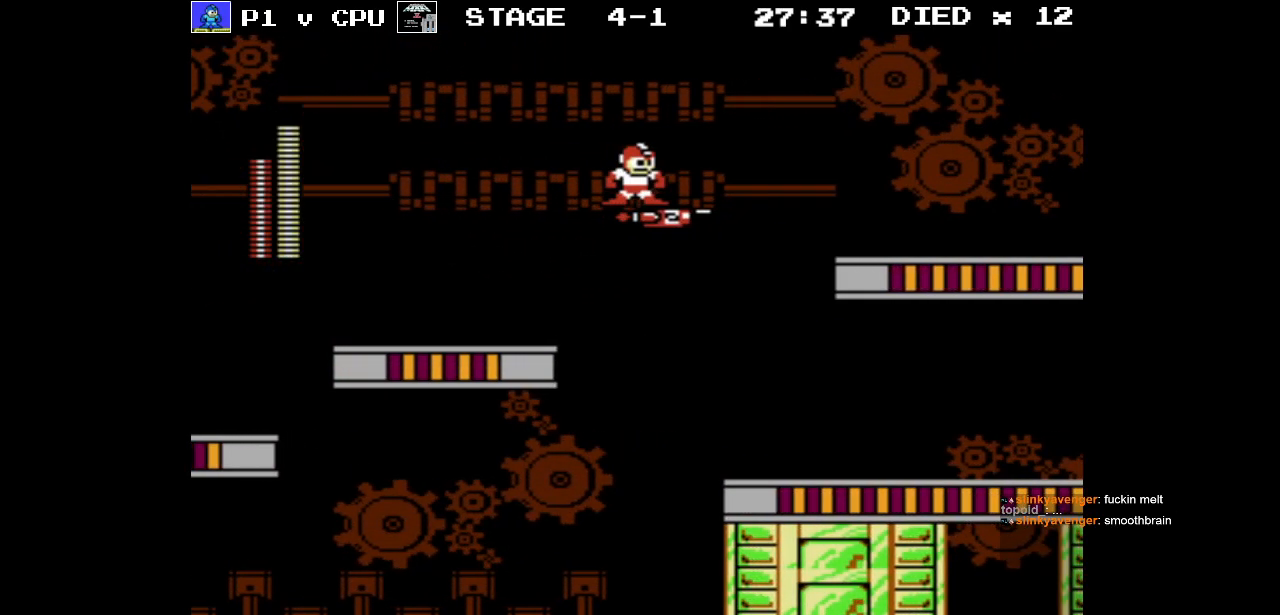
{"buttons": [], "events": [[50, "DPAD_RIGHT", "down"], [150, "DPAD_RIGHT", "up"]]}
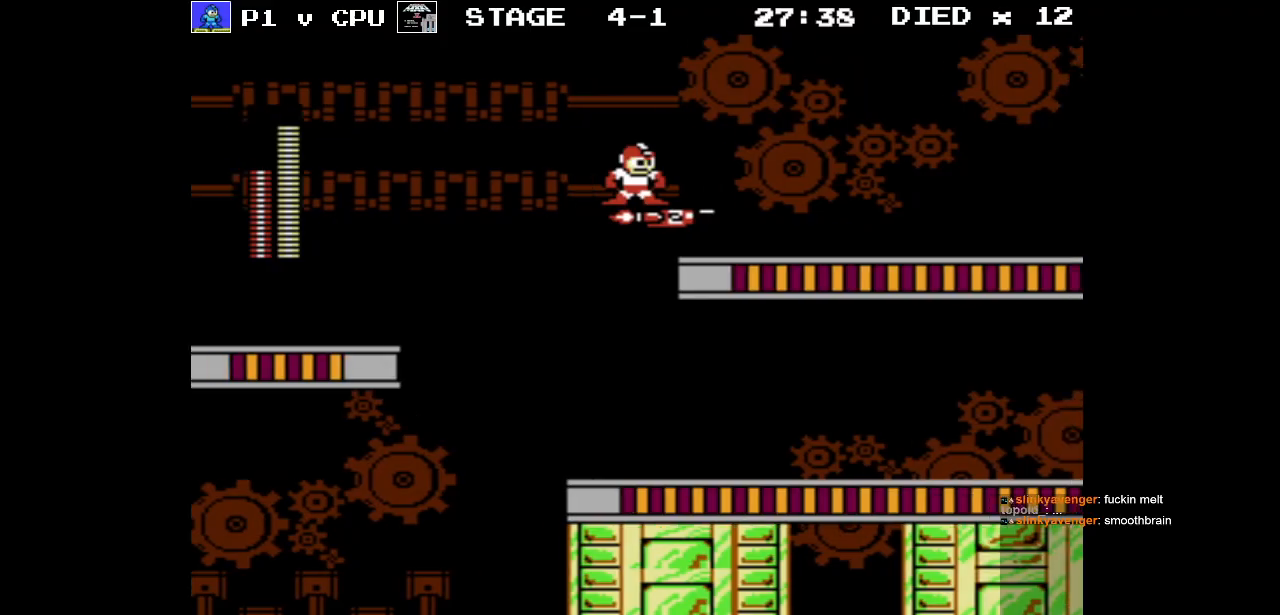
{"buttons": [], "events": []}
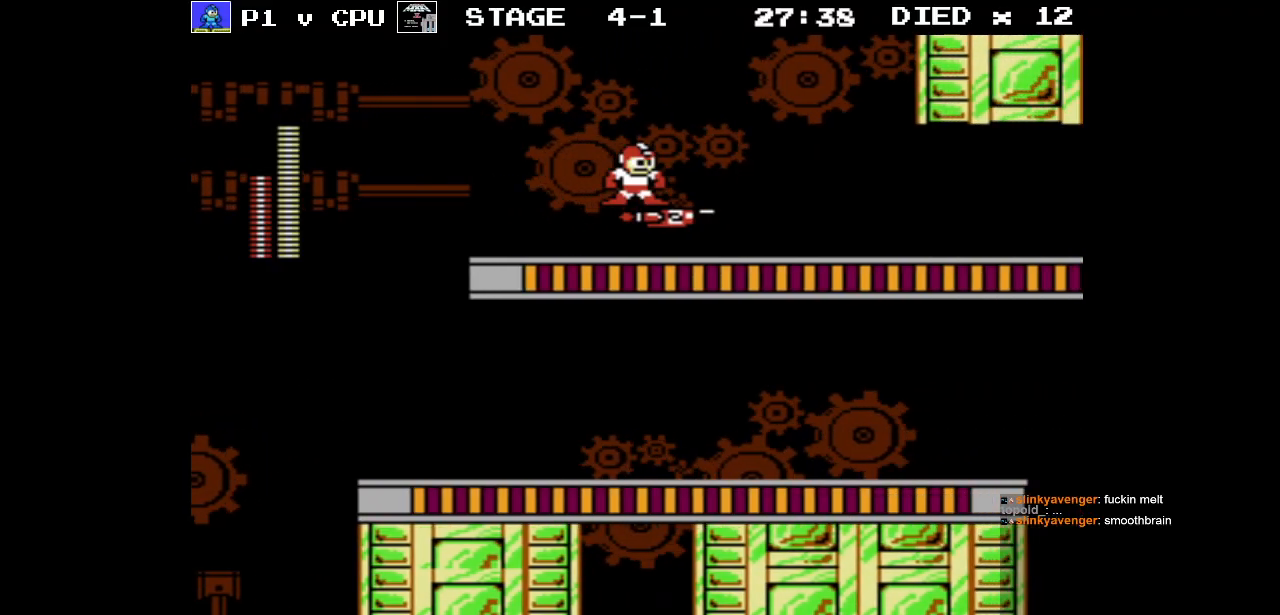
{"buttons": [], "events": []}
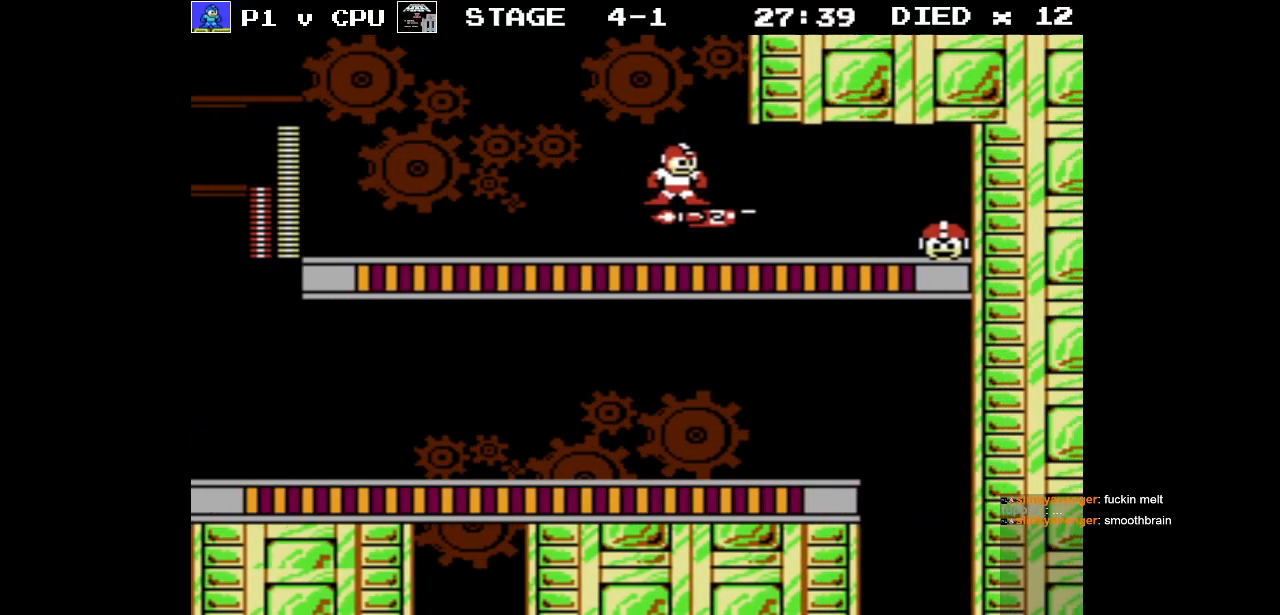
{"buttons": [], "events": []}
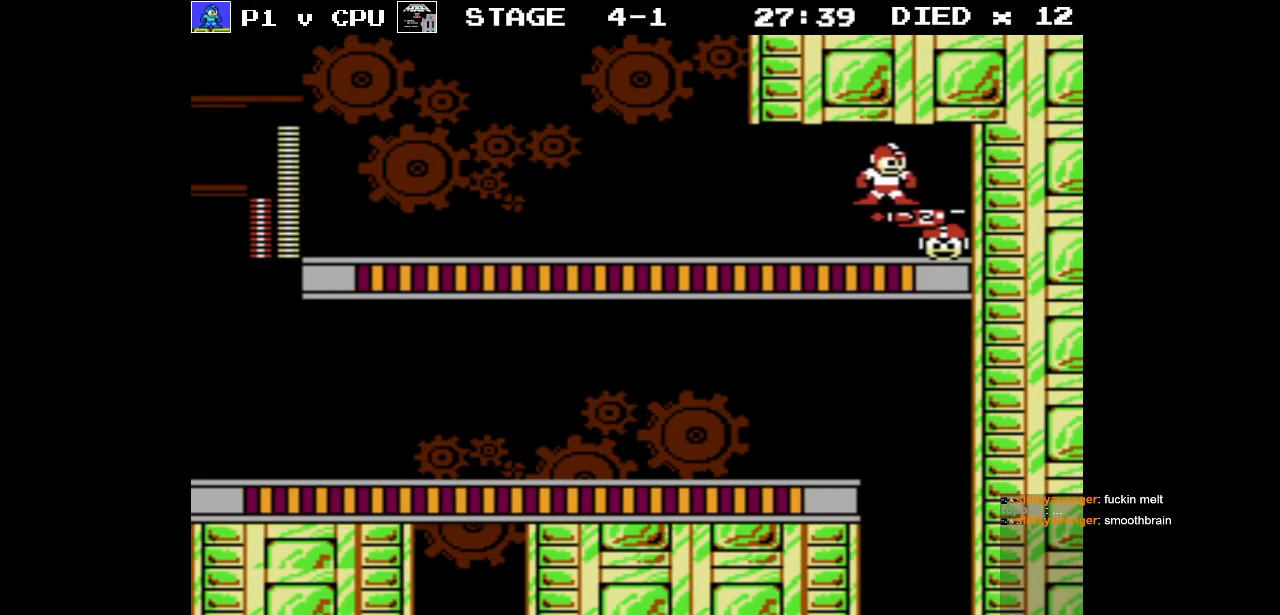
{"buttons": ["DPAD_LEFT"], "events": [[500, "DPAD_LEFT", "down"]]}
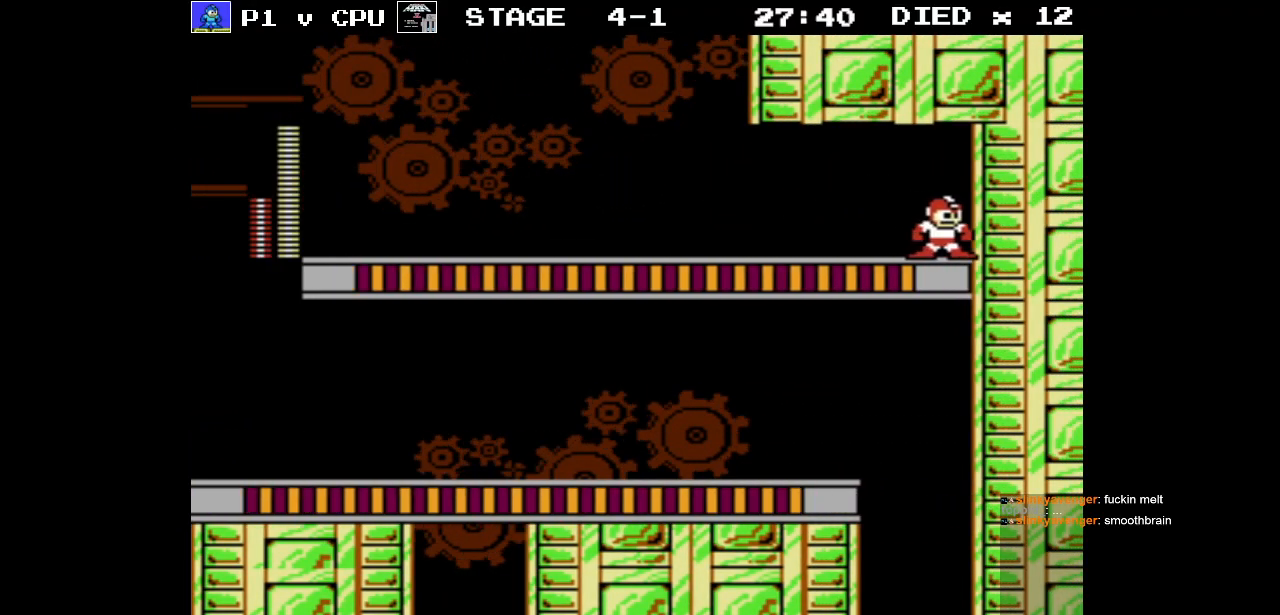
{"buttons": ["DPAD_LEFT"], "events": [[350, "A", "down"], [467, "A", "up"]]}
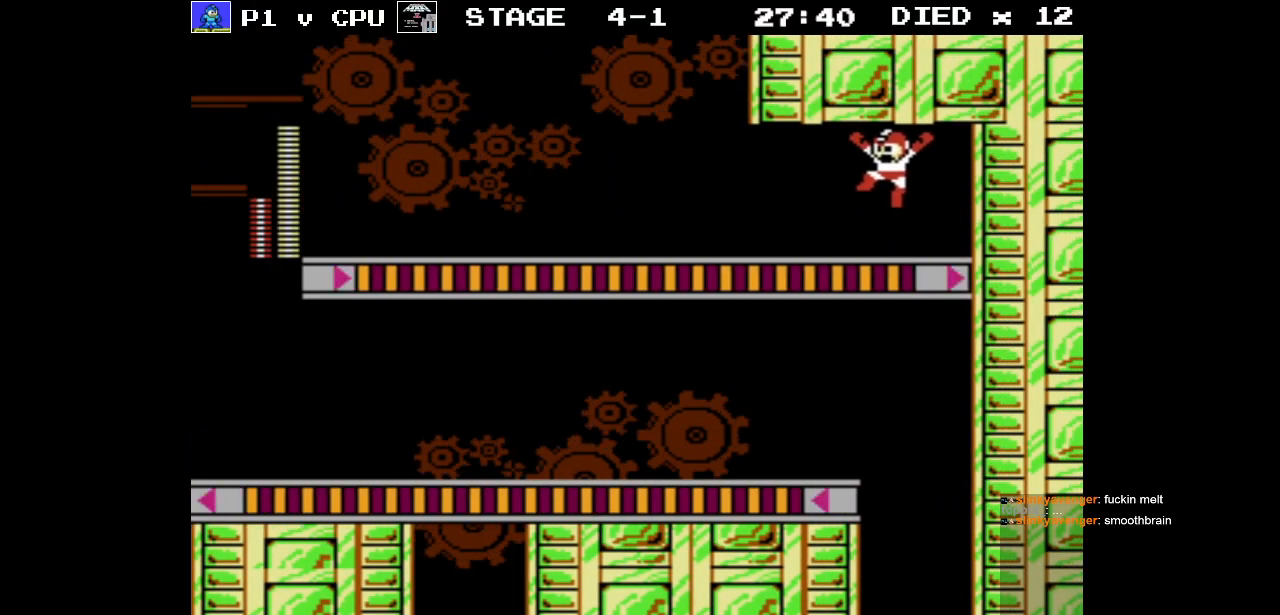
{"buttons": ["DPAD_LEFT"], "events": [[267, "A", "down"], [383, "A", "up"]]}
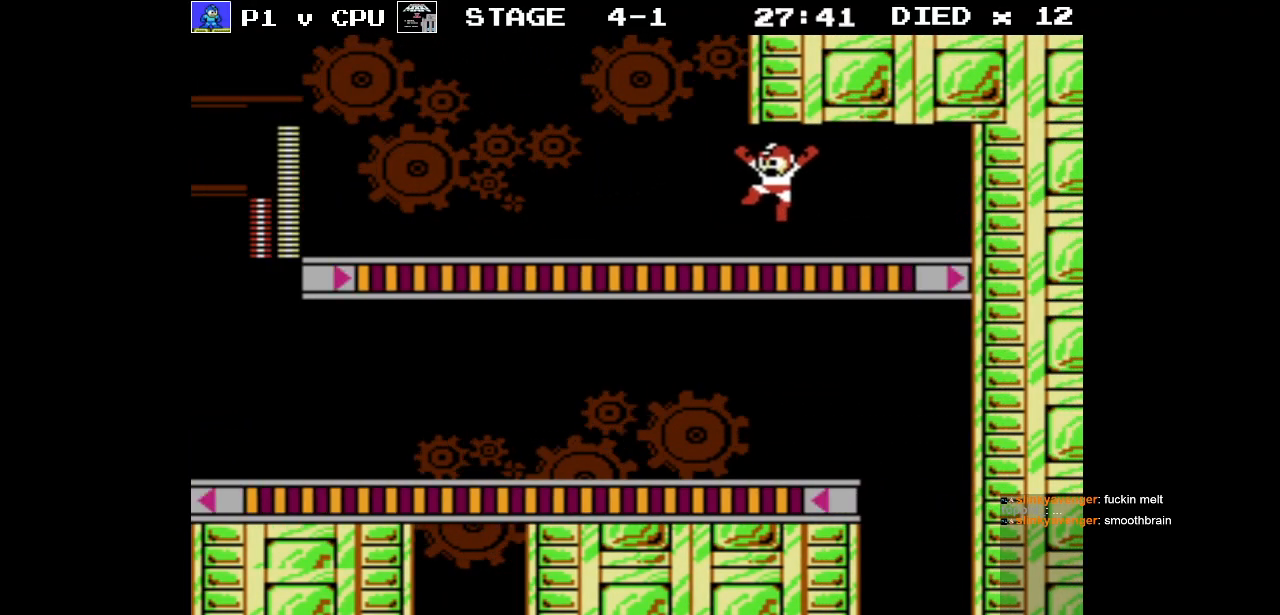
{"buttons": ["DPAD_LEFT"], "events": [[133, "A", "down"], [283, "A", "up"]]}
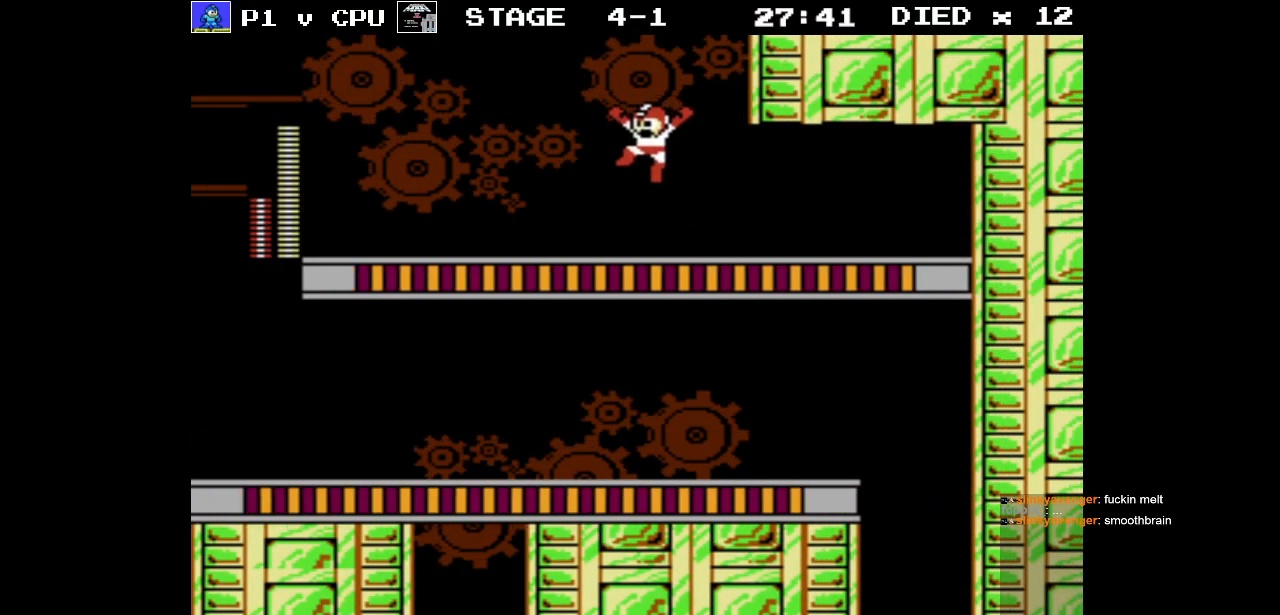
{"buttons": ["A", "DPAD_LEFT"], "events": [[33, "A", "down"], [250, "A", "up"], [500, "A", "down"]]}
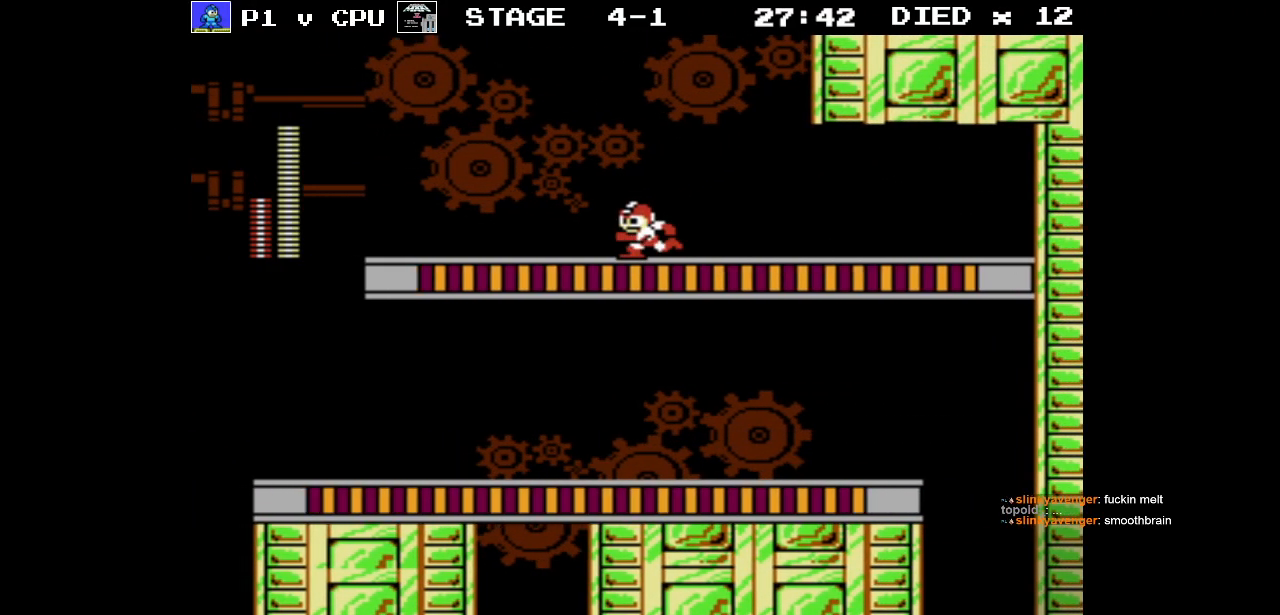
{"buttons": ["DPAD_LEFT"], "events": [[200, "A", "up"]]}
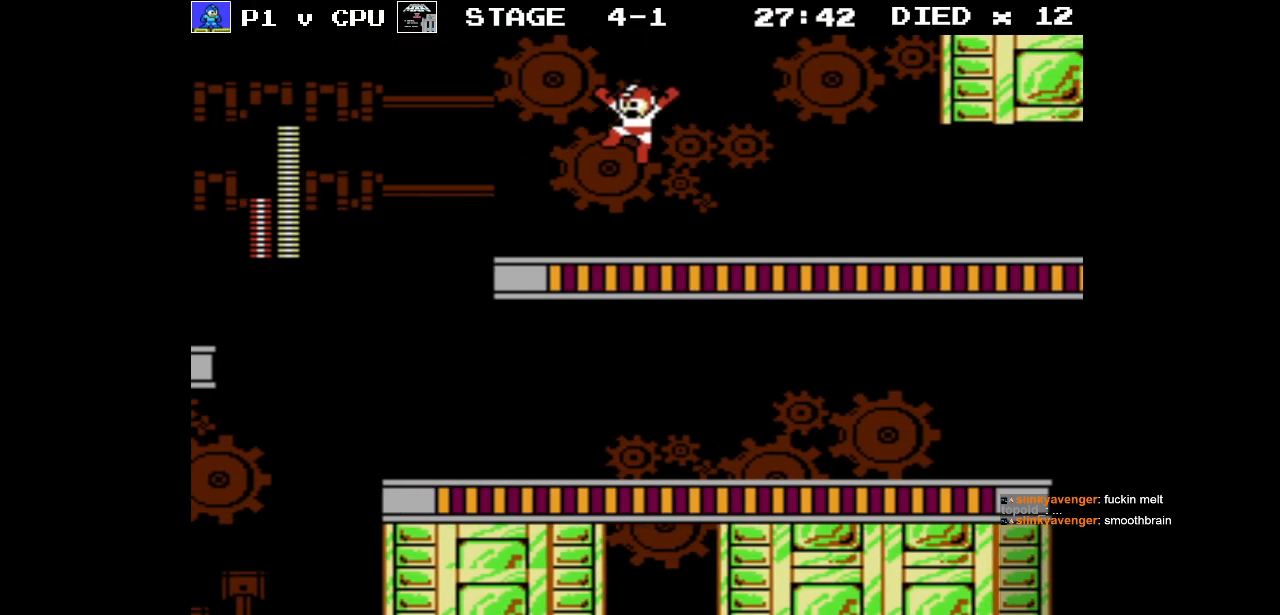
{"buttons": ["A", "DPAD_LEFT"], "events": [[333, "A", "down"]]}
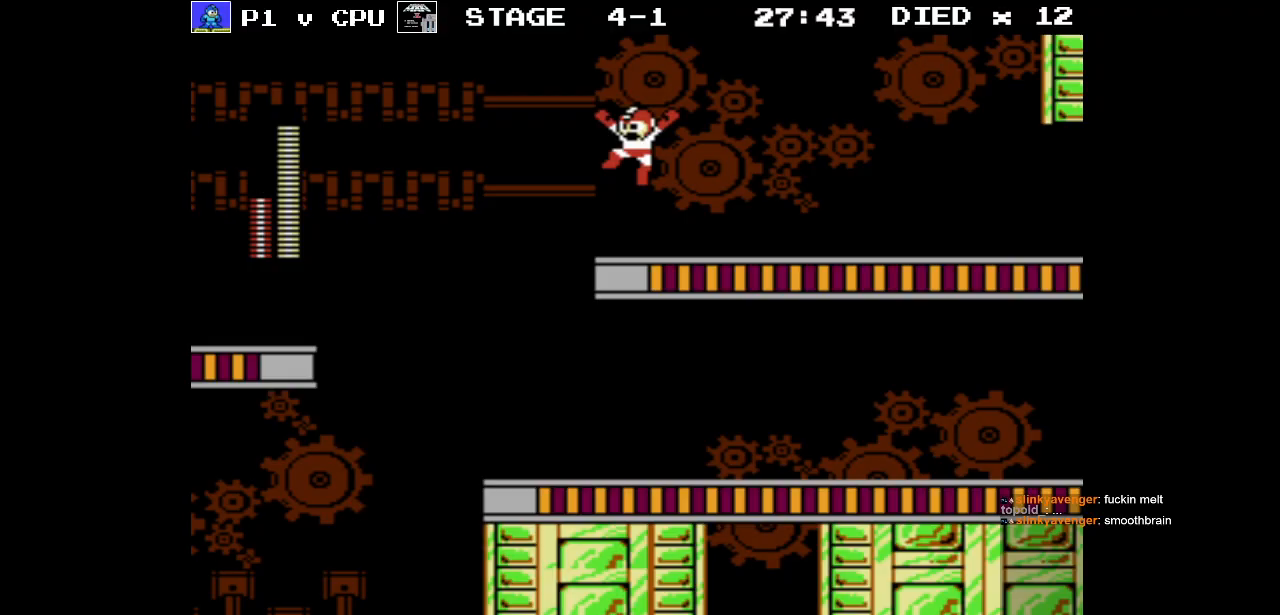
{"buttons": [], "events": [[83, "A", "up"], [217, "DPAD_LEFT", "up"]]}
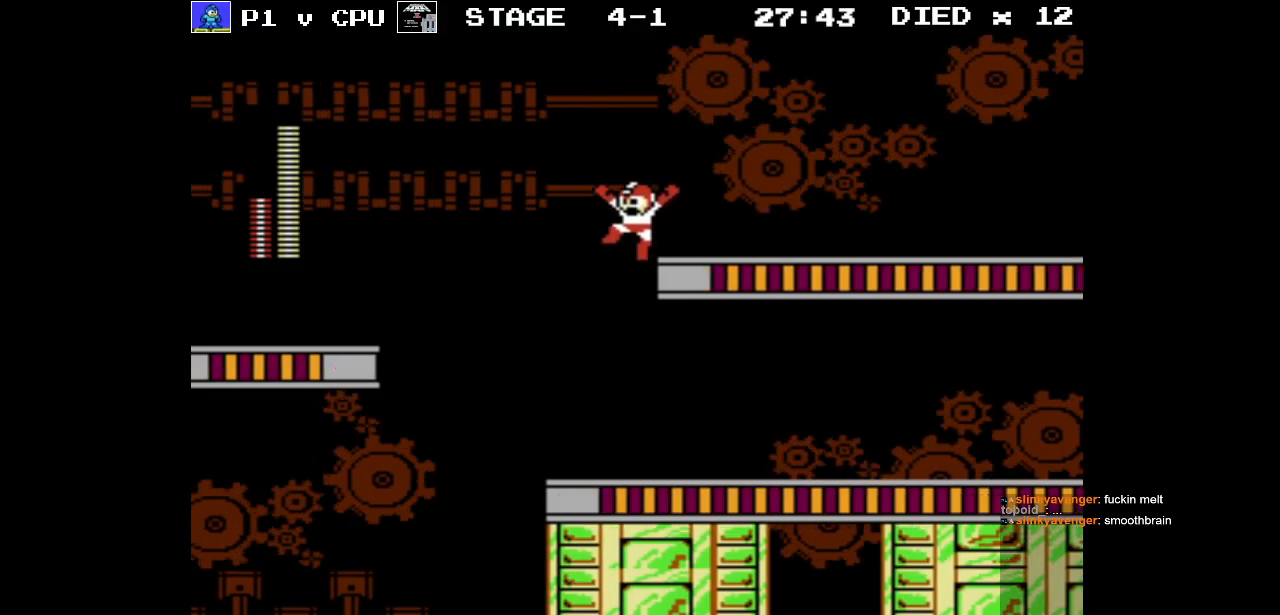
{"buttons": ["A", "DPAD_LEFT"], "events": [[350, "DPAD_LEFT", "down"], [433, "A", "down"]]}
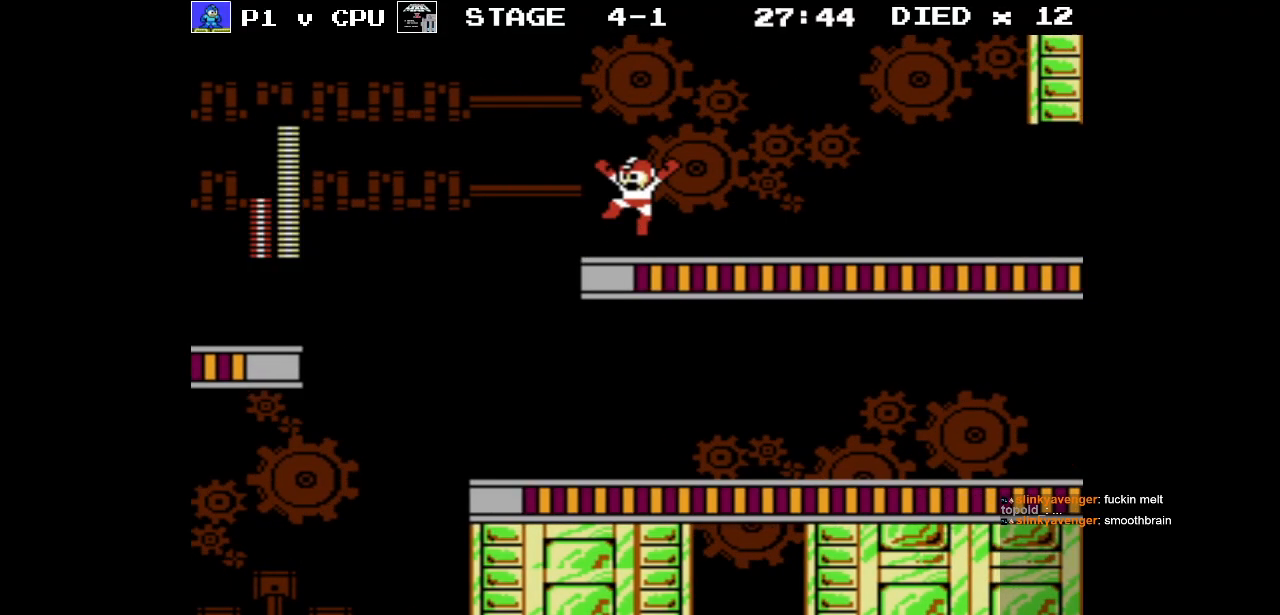
{"buttons": [], "events": [[50, "A", "up"], [383, "DPAD_LEFT", "up"]]}
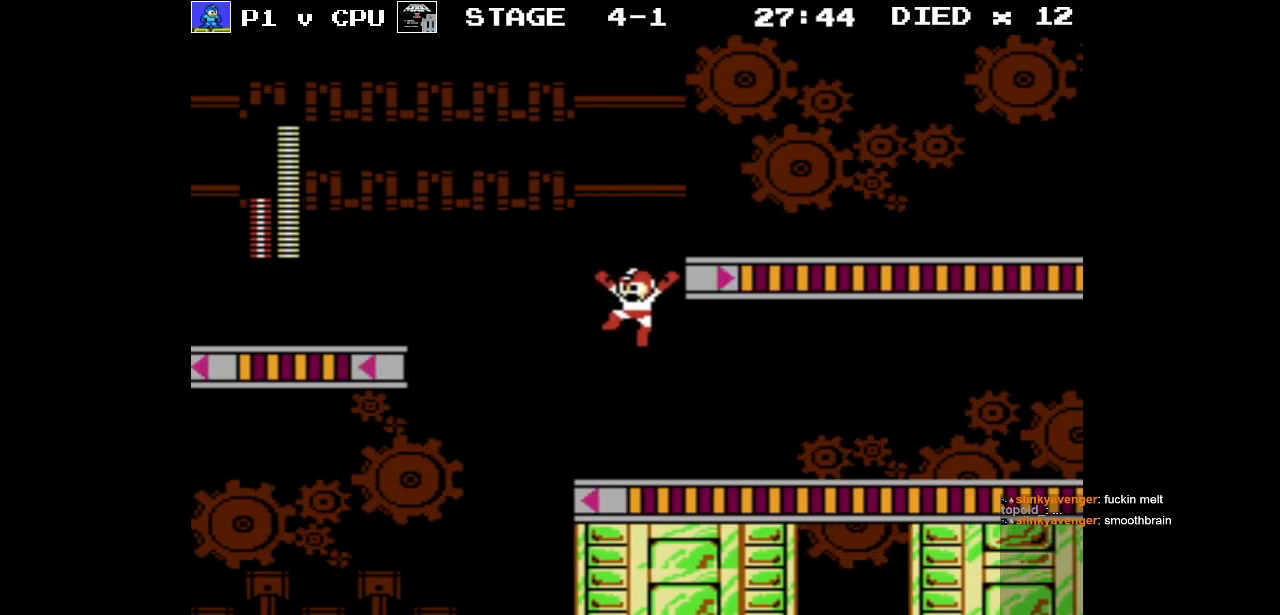
{"buttons": ["DPAD_RIGHT"], "events": [[33, "DPAD_RIGHT", "down"]]}
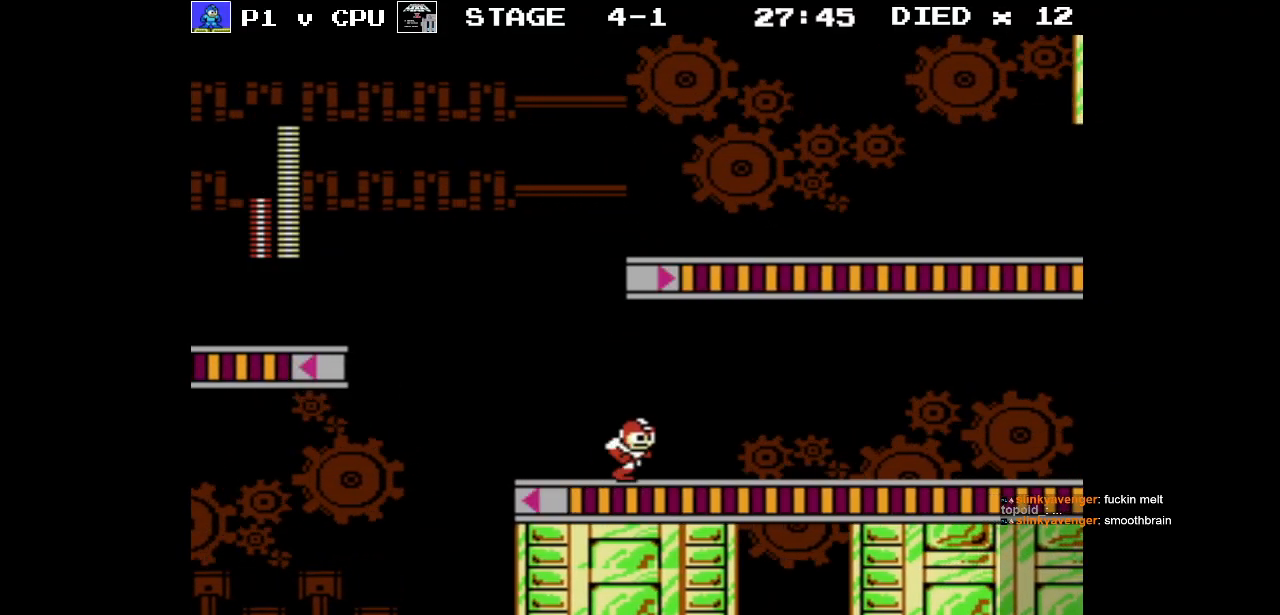
{"buttons": ["DPAD_RIGHT"], "events": [[283, "A", "down"], [383, "A", "up"]]}
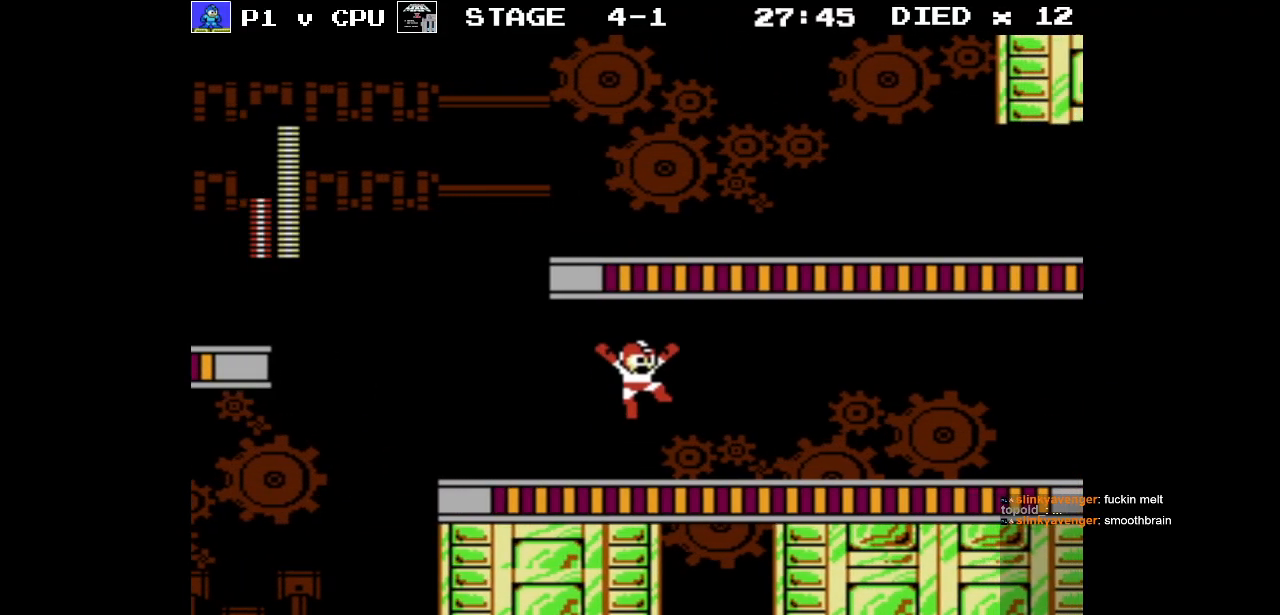
{"buttons": ["DPAD_RIGHT"], "events": [[233, "A", "down"], [383, "A", "up"]]}
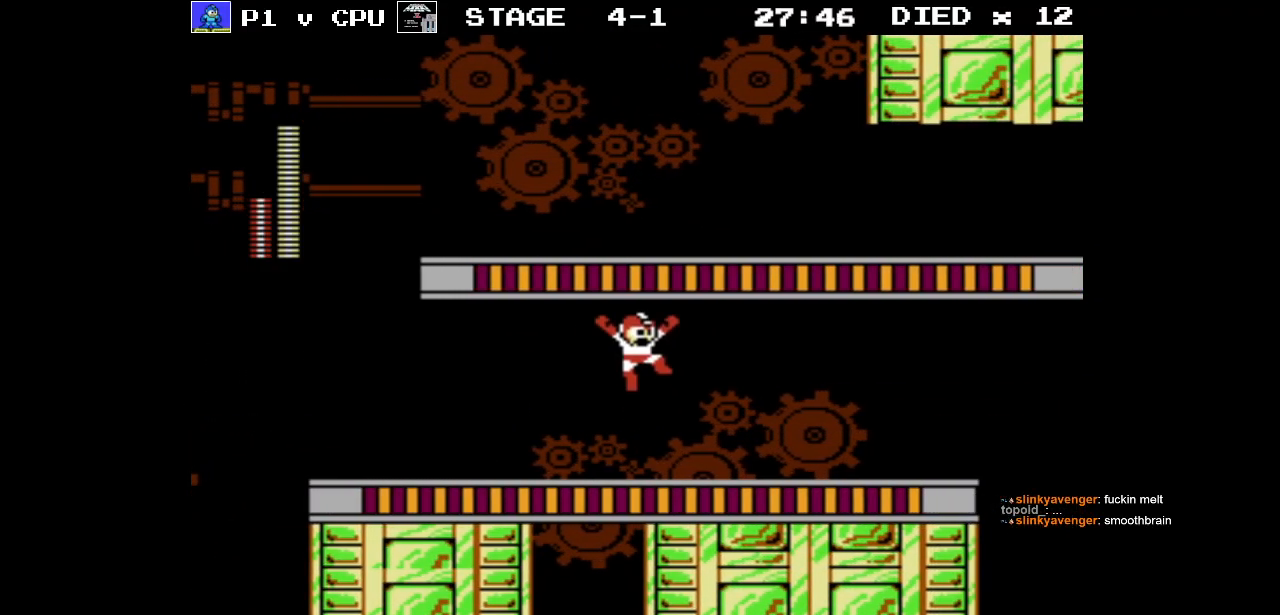
{"buttons": ["DPAD_RIGHT"], "events": [[283, "A", "down"], [417, "A", "up"]]}
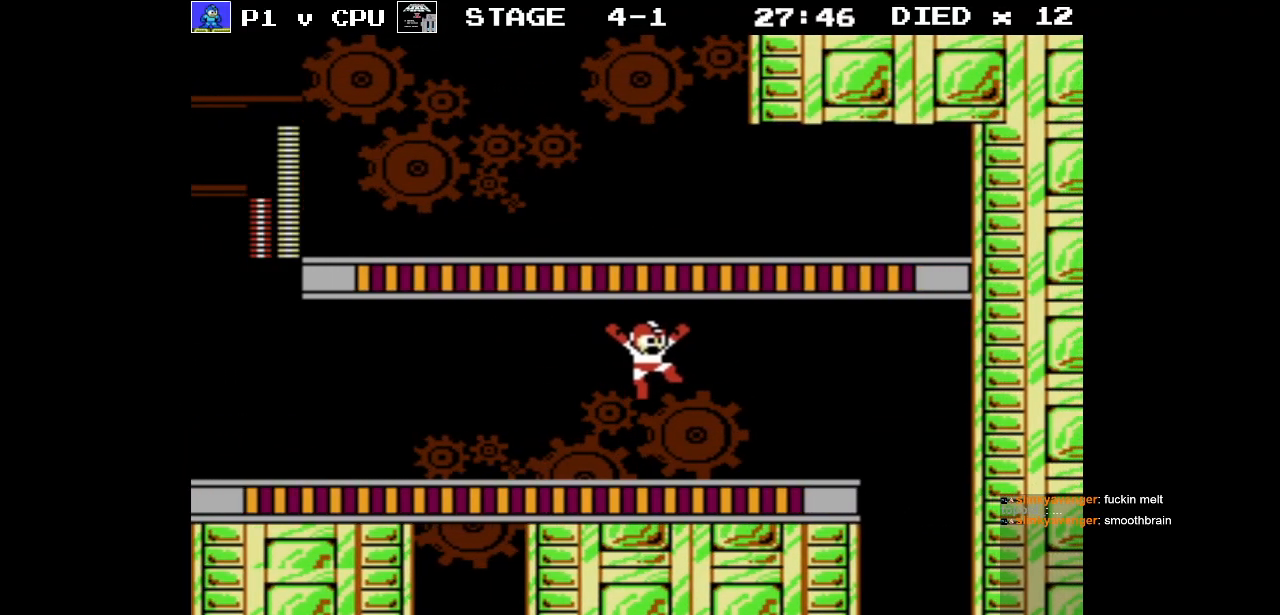
{"buttons": ["DPAD_RIGHT"], "events": [[333, "A", "down"], [433, "A", "up"]]}
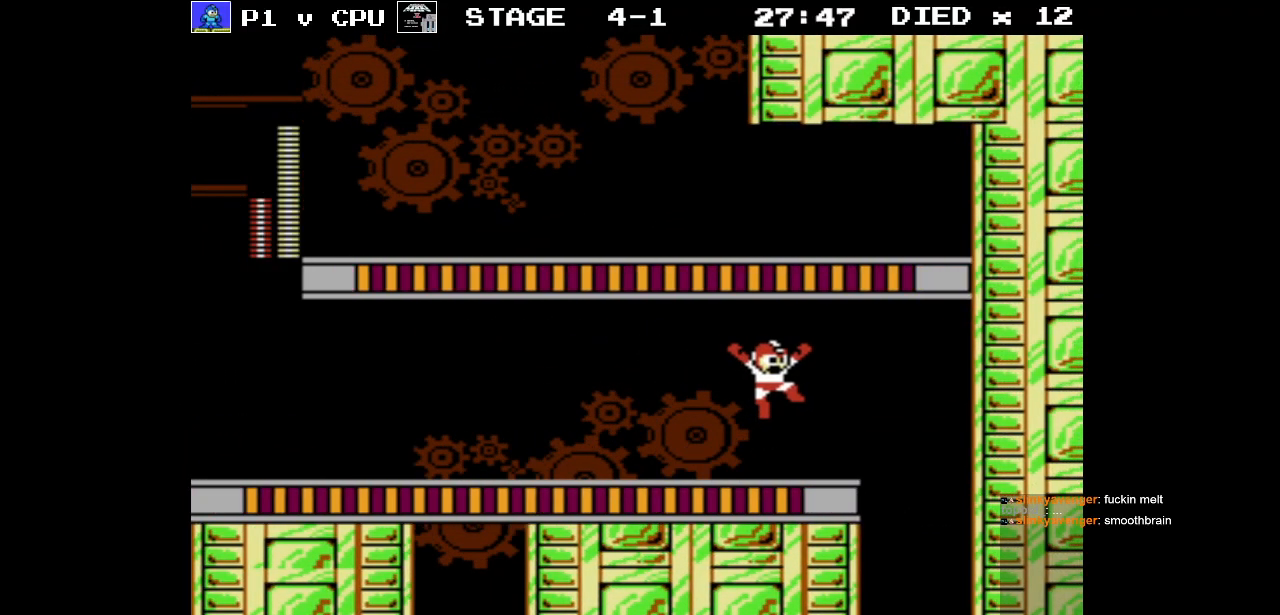
{"buttons": ["DPAD_RIGHT"], "events": []}
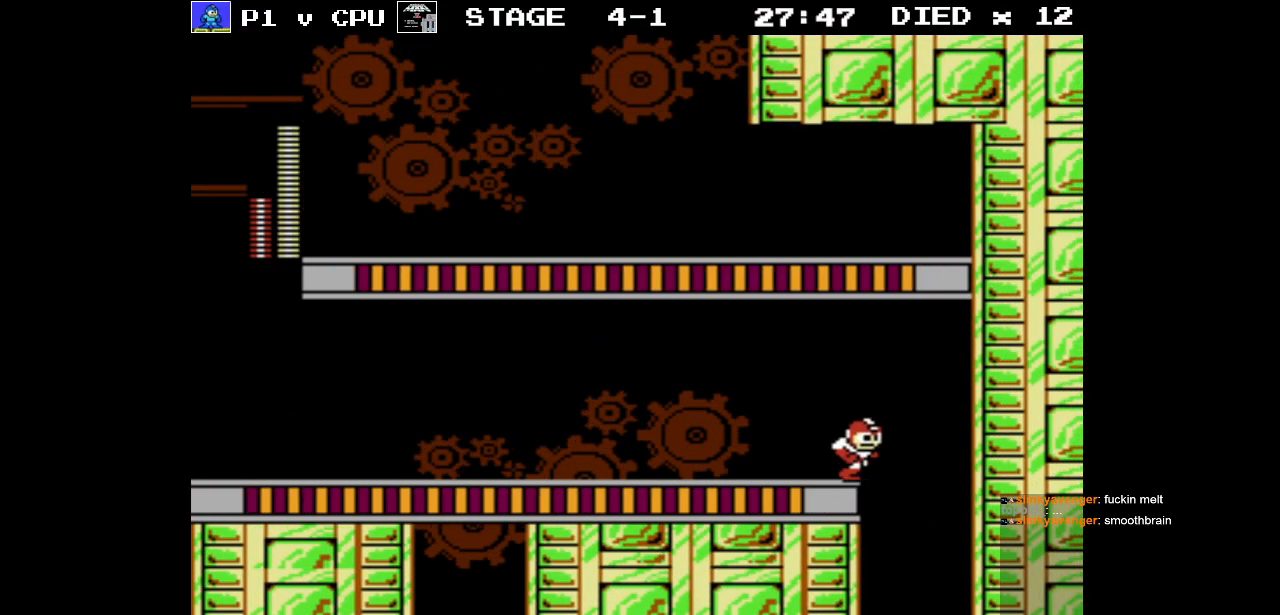
{"buttons": ["DPAD_LEFT"], "events": [[483, "DPAD_RIGHT", "up"], [483, "DPAD_UP", "down"], [500, "DPAD_LEFT", "down"], [500, "DPAD_UP", "up"]]}